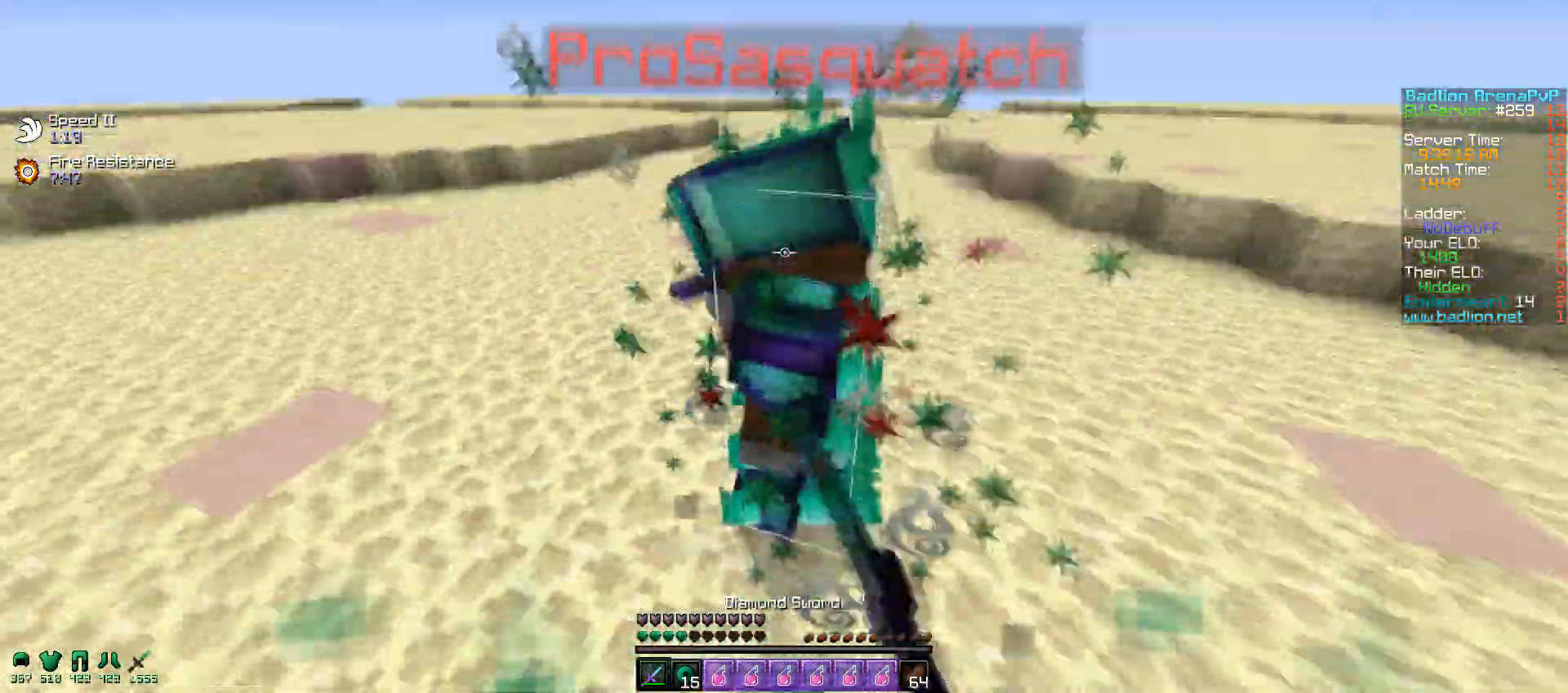
Gameplay with keyboard and mouse; each line is a JSON object with the keys and mouse buttons held at the frame after it. "events" lists presses ("down") and releases ("up") of "a", "d", "s", "w", "mouse_left" and "mouse_right" between this image and that frame as [ms after this image, input, new state], when the widget could be followed in between. "mouse_left", "mouse_right" = the "left", "right" buttons of the "mouse" list. No other keys are recorded. Fast repeated clicks can show as one long hold. Mouse movement is not recorded.
{"keys": ["d", "s"], "mouse": ["left"], "events": [[67, "mouse_left", "up"], [150, "mouse_left", "down"], [217, "mouse_left", "up"], [300, "mouse_left", "down"], [317, "w", "up"], [367, "mouse_left", "up"], [417, "s", "down"], [450, "mouse_left", "down"]]}
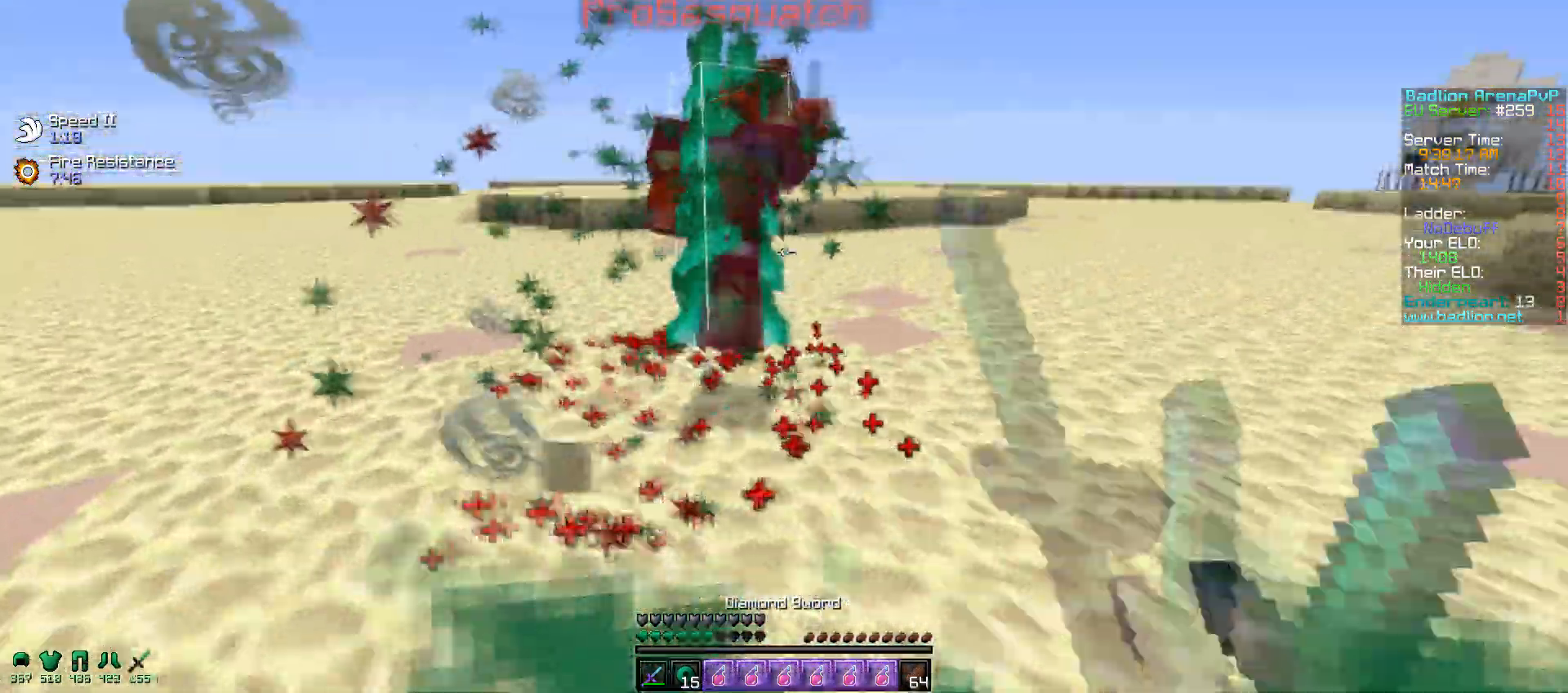
{"keys": ["w"], "mouse": ["right"], "events": [[17, "mouse_left", "up"], [100, "mouse_left", "down"], [117, "s", "up"], [167, "mouse_left", "up"], [217, "w", "down"], [317, "d", "up"], [450, "mouse_right", "down"]]}
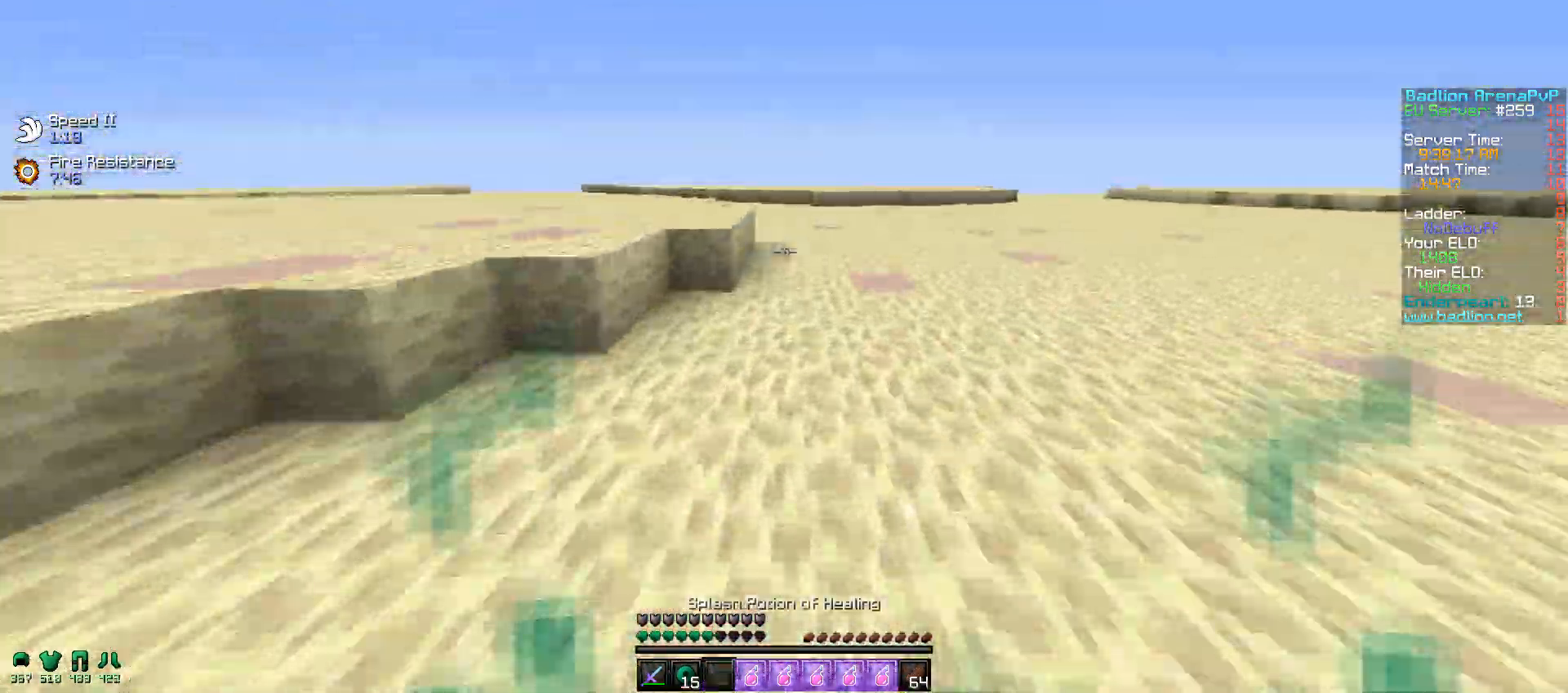
{"keys": ["a"], "mouse": [], "events": [[67, "mouse_right", "up"], [217, "d", "down"], [267, "w", "up"], [417, "a", "down"], [467, "d", "up"]]}
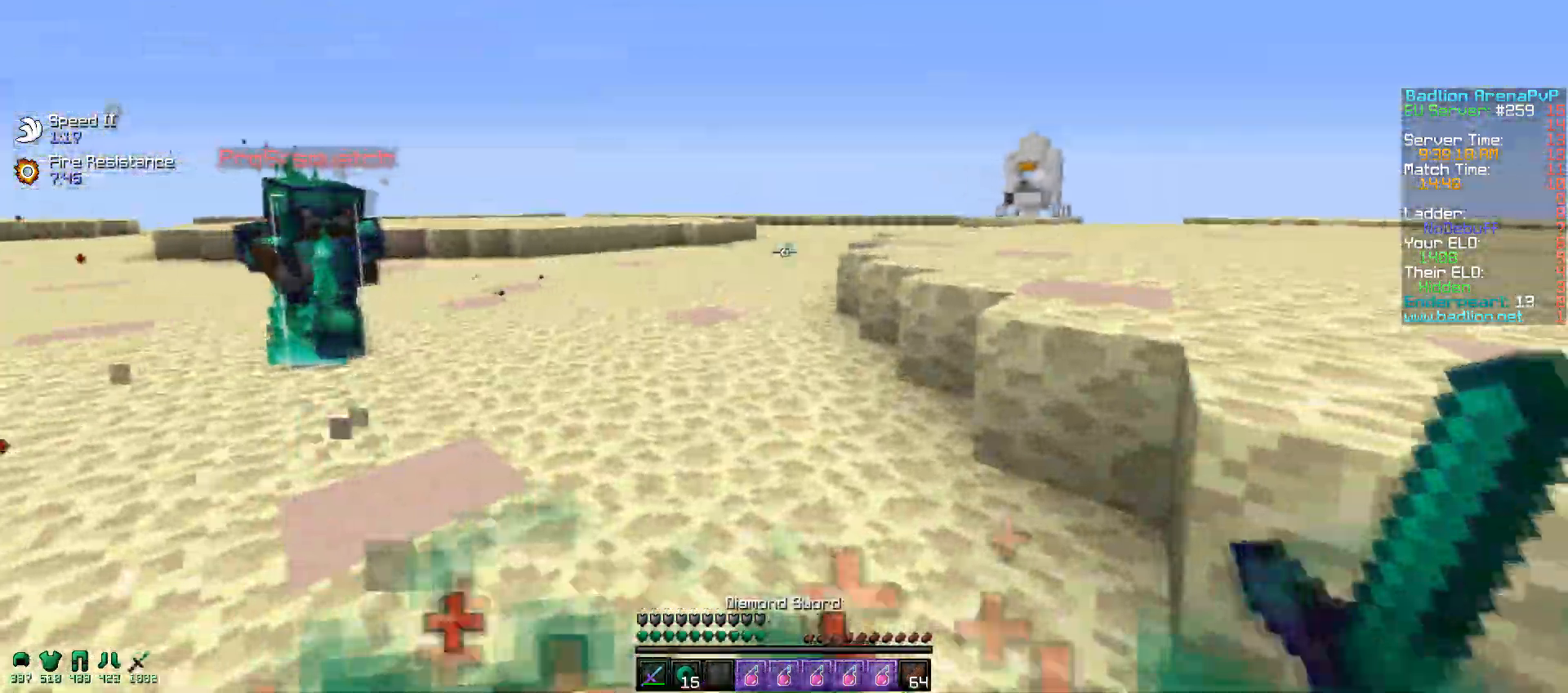
{"keys": ["d", "w"], "mouse": ["left"], "events": [[100, "d", "down"], [100, "mouse_left", "down"], [150, "mouse_left", "up"], [167, "a", "up"], [167, "w", "down"], [200, "mouse_left", "down"], [317, "mouse_left", "up"], [400, "mouse_left", "down"]]}
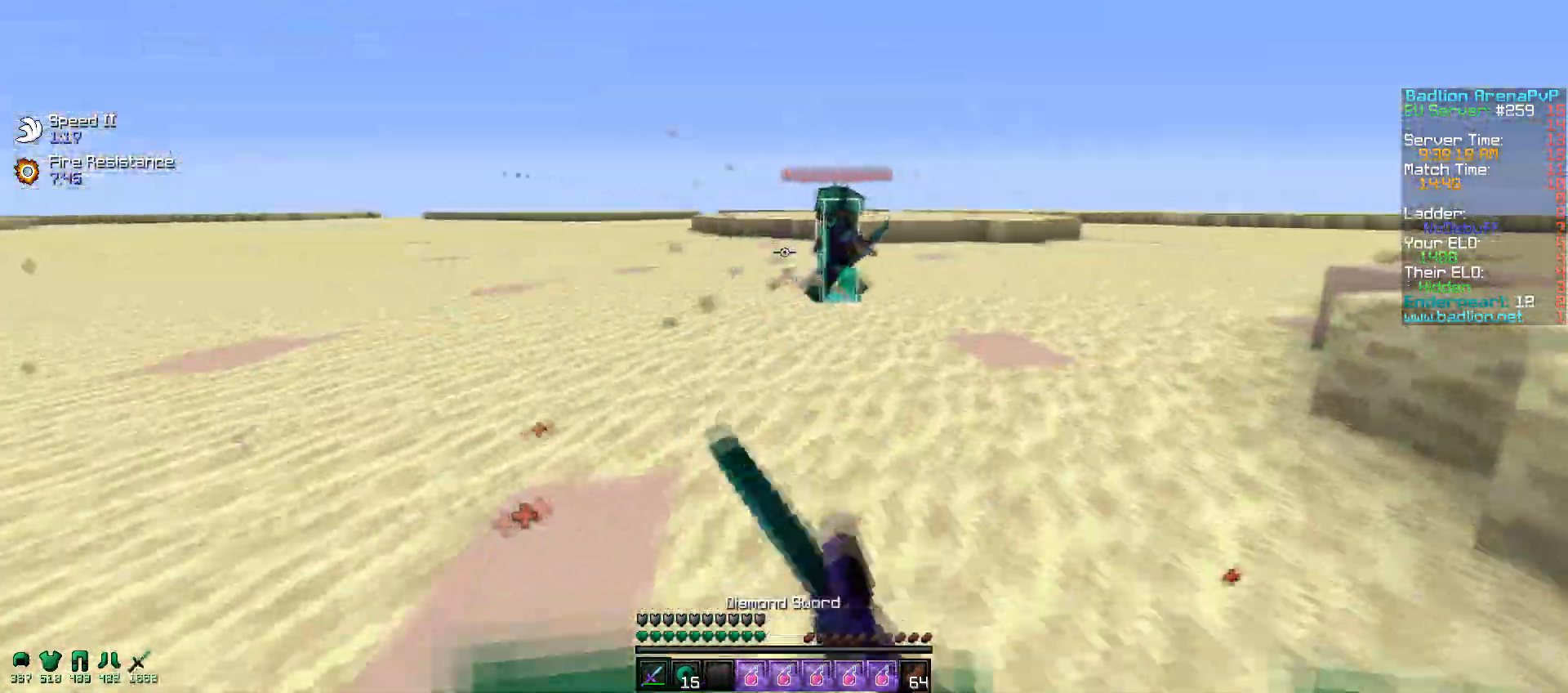
{"keys": ["a", "w"], "mouse": [], "events": [[17, "mouse_left", "up"], [100, "mouse_left", "down"], [167, "mouse_left", "up"], [250, "mouse_left", "down"], [267, "d", "up"], [317, "mouse_left", "up"], [400, "a", "down"], [400, "mouse_left", "down"], [500, "mouse_left", "up"]]}
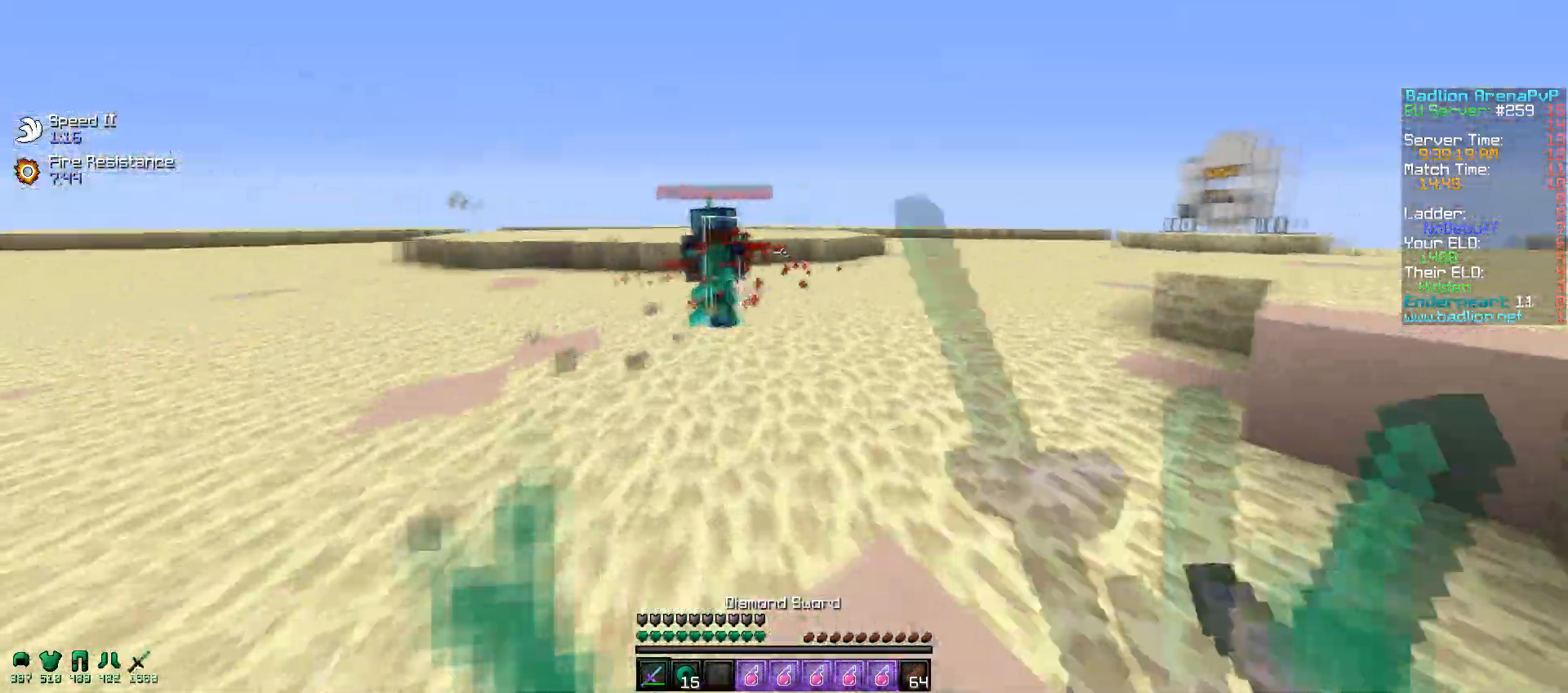
{"keys": ["d", "w"], "mouse": ["left"], "events": [[100, "mouse_left", "down"], [167, "mouse_left", "up"], [250, "mouse_left", "down"], [350, "mouse_left", "up"], [450, "d", "down"], [450, "mouse_left", "down"], [467, "a", "up"]]}
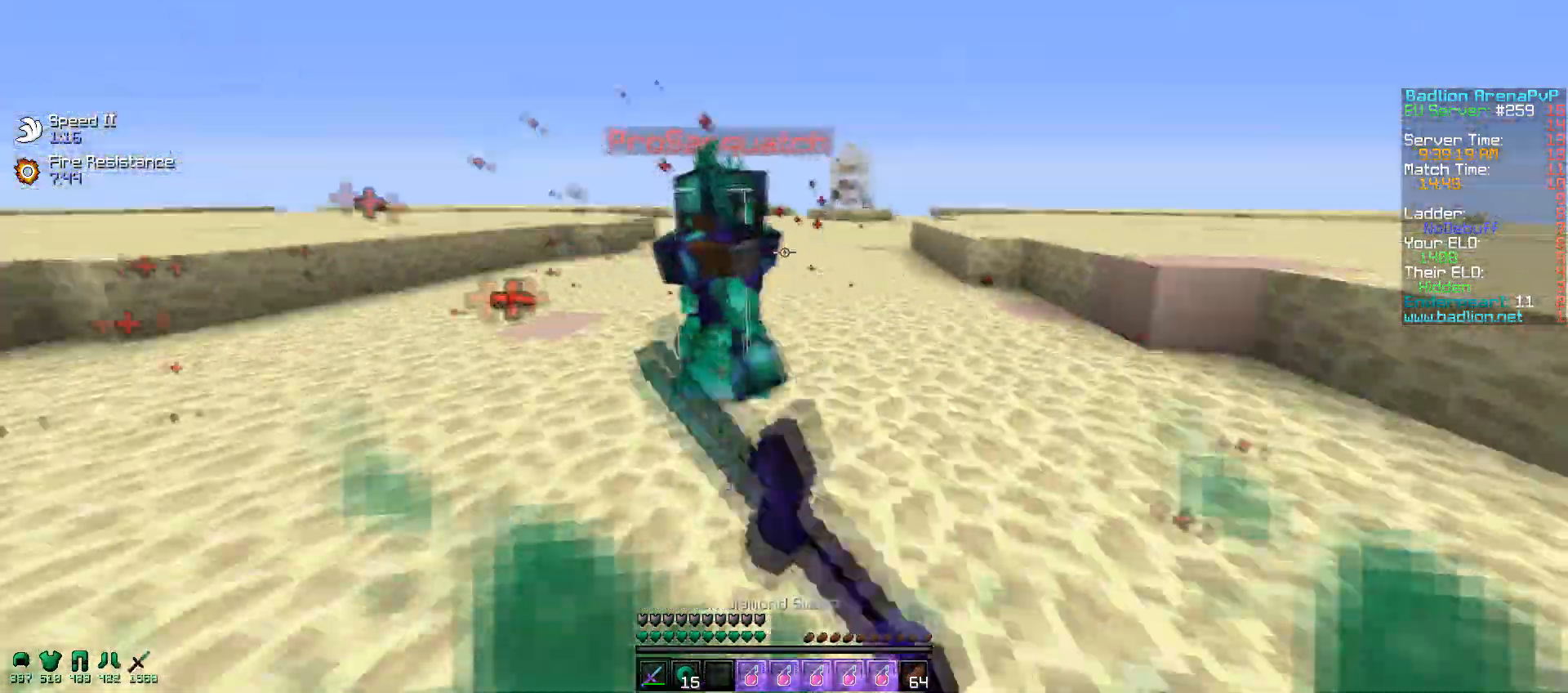
{"keys": ["d", "w"], "mouse": ["left"], "events": [[67, "mouse_left", "up"], [100, "mouse_left", "down"], [117, "mouse_right", "down"], [200, "mouse_right", "up"], [233, "mouse_right", "down"], [250, "mouse_right", "up"], [267, "mouse_left", "up"], [300, "mouse_left", "down"], [367, "mouse_left", "up"], [450, "mouse_left", "down"]]}
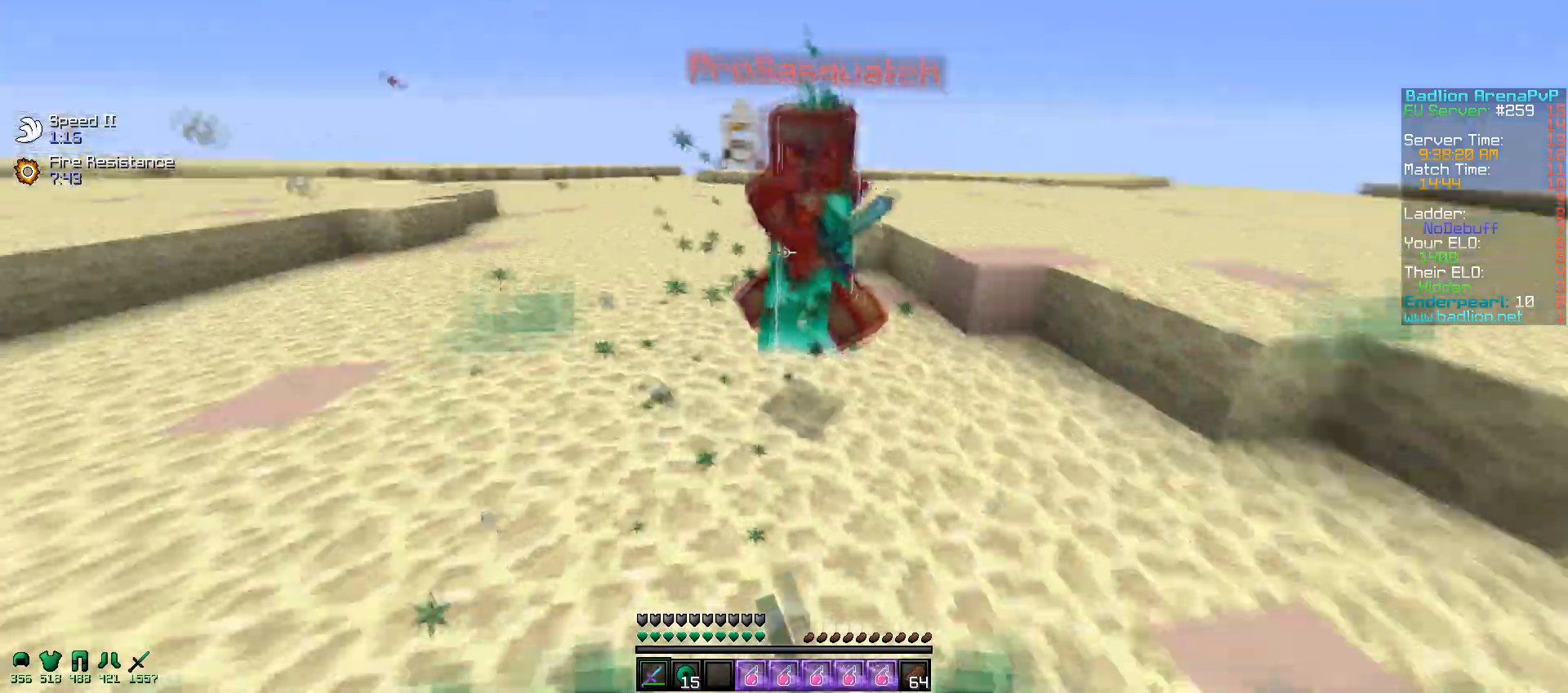
{"keys": ["w"], "mouse": ["left"], "events": [[17, "d", "up"], [17, "mouse_left", "up"], [150, "mouse_left", "down"], [267, "mouse_left", "up"], [267, "mouse_right", "down"], [300, "mouse_left", "down"], [367, "mouse_right", "up"], [417, "mouse_left", "up"], [500, "mouse_left", "down"]]}
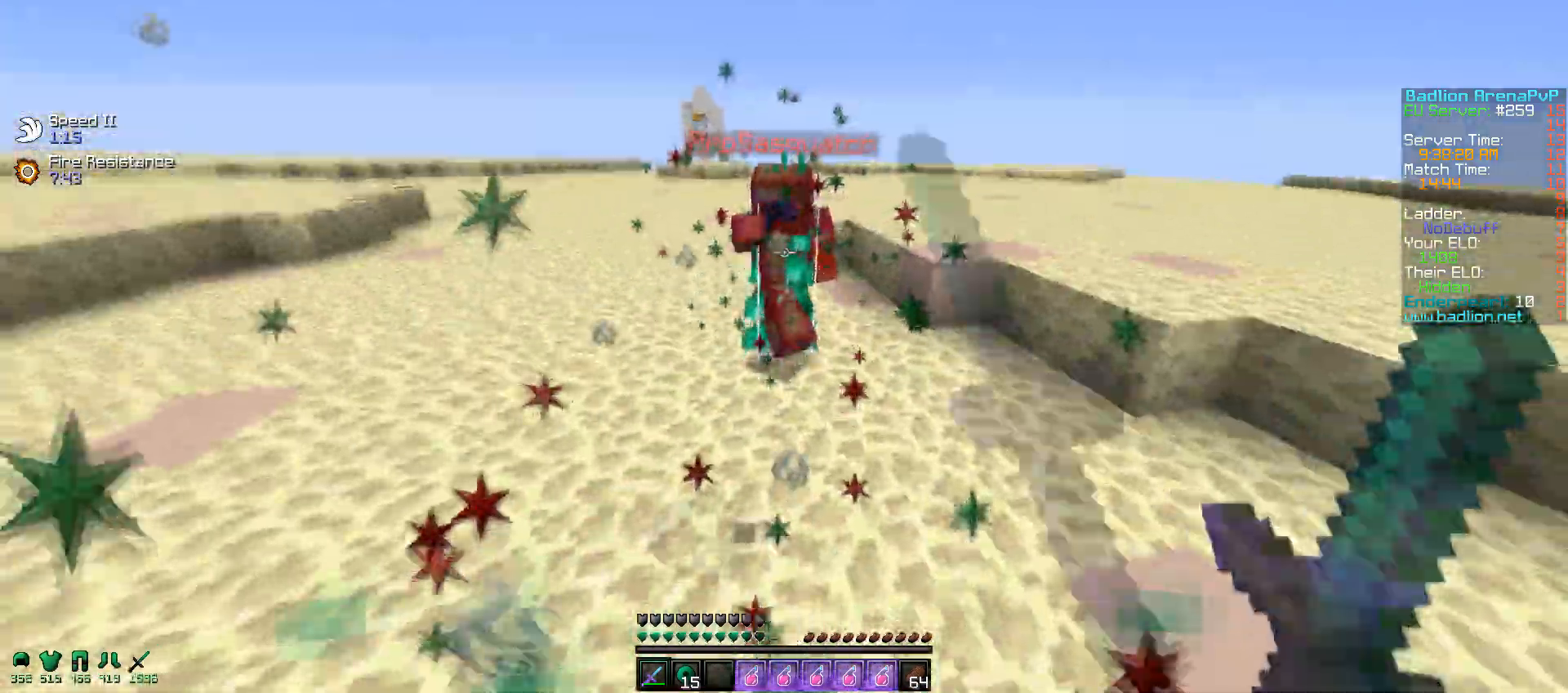
{"keys": ["a", "w"], "mouse": ["left", "right"], "events": [[67, "mouse_left", "up"], [150, "mouse_left", "down"], [217, "mouse_left", "up"], [300, "mouse_left", "down"], [417, "mouse_left", "up"], [450, "mouse_left", "down"], [450, "mouse_right", "down"], [467, "a", "down"]]}
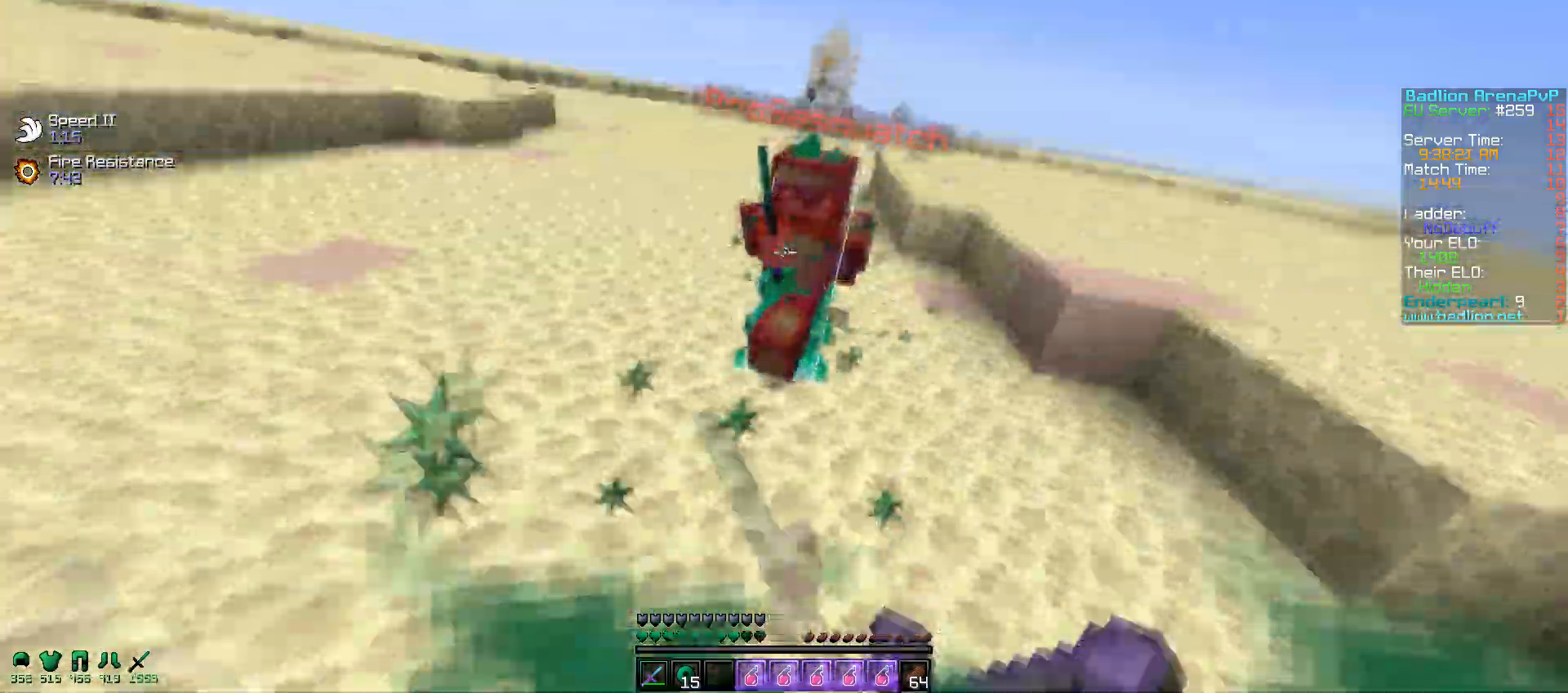
{"keys": ["w"], "mouse": ["left"], "events": [[50, "mouse_left", "up"], [117, "mouse_right", "up"], [167, "mouse_left", "down"], [217, "a", "up"], [217, "mouse_left", "up"], [217, "w", "up"], [250, "w", "down"], [300, "mouse_left", "down"], [367, "mouse_left", "up"], [450, "mouse_left", "down"]]}
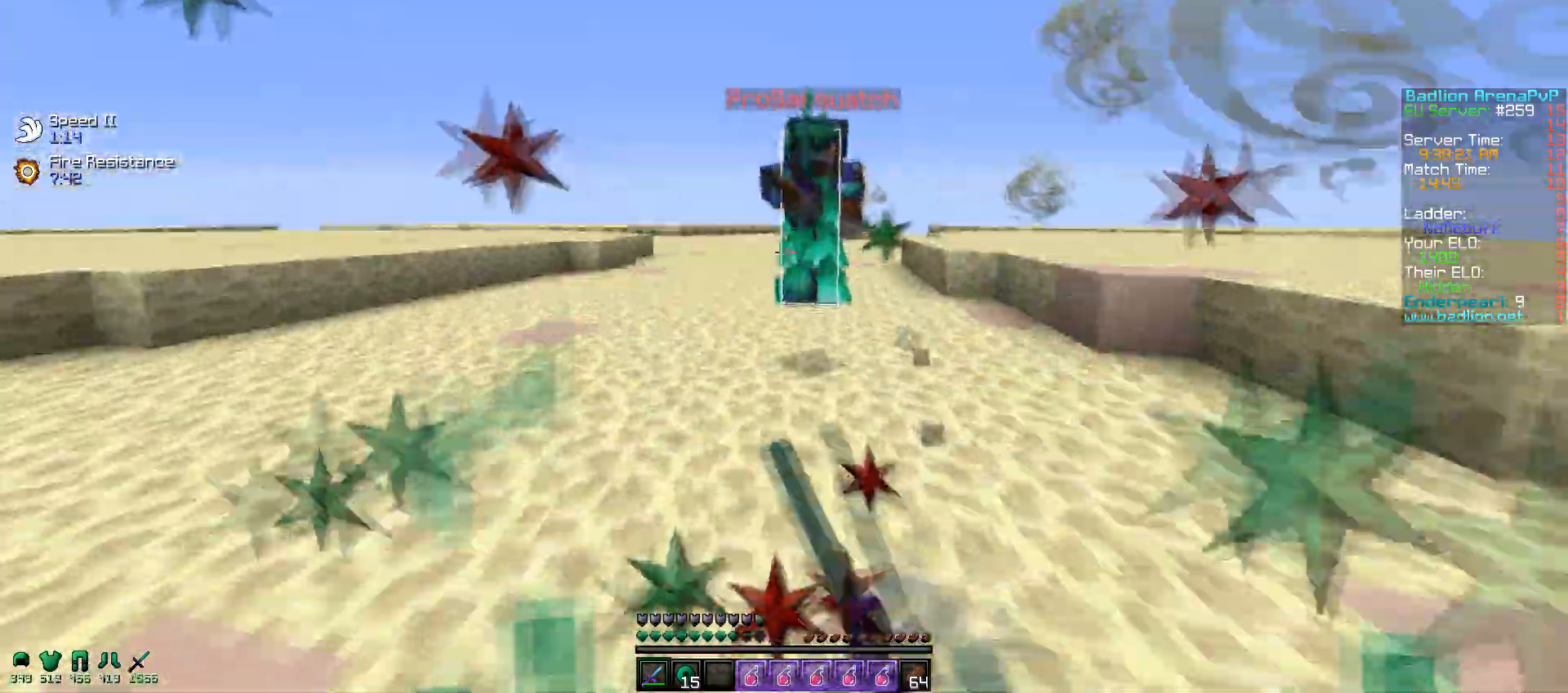
{"keys": ["w"], "mouse": ["left"], "events": [[67, "mouse_left", "up"], [100, "mouse_left", "down"], [217, "mouse_right", "down"], [300, "mouse_left", "up"], [367, "mouse_left", "down"], [367, "mouse_right", "up"]]}
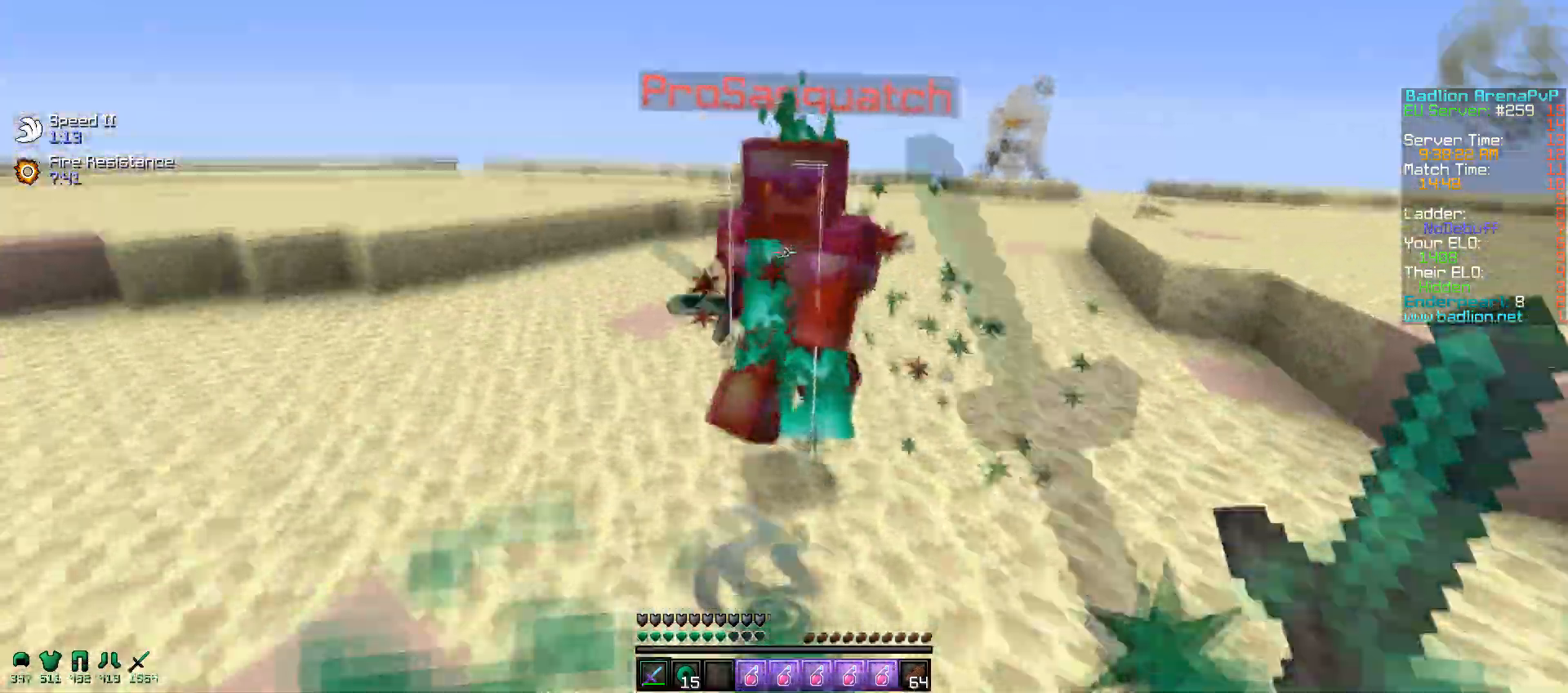
{"keys": ["w"], "mouse": ["left"], "events": [[17, "mouse_left", "up"], [67, "w", "up"], [100, "mouse_left", "down"], [100, "w", "down"], [167, "mouse_left", "up"], [200, "mouse_left", "down"], [267, "mouse_right", "down"], [300, "mouse_left", "up"], [367, "mouse_right", "up"], [400, "mouse_left", "down"]]}
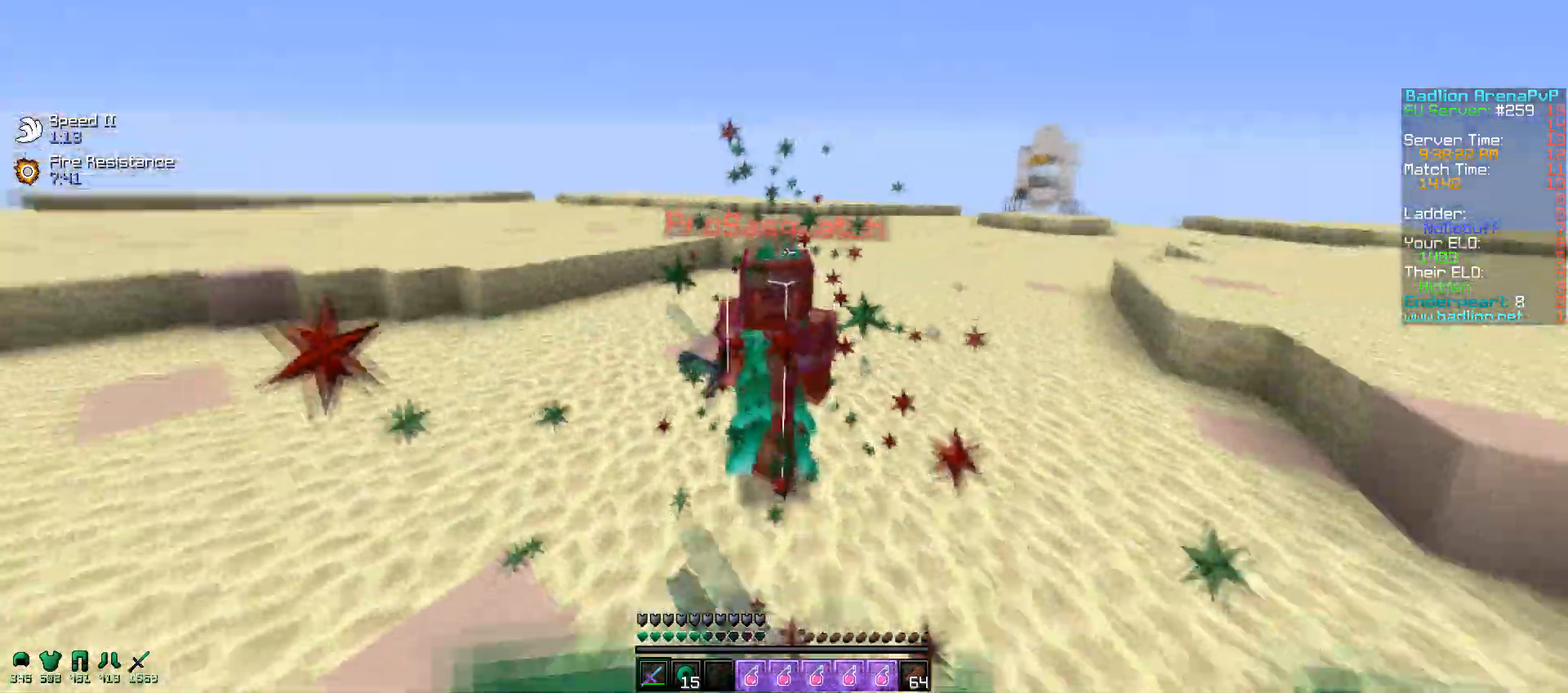
{"keys": ["w"], "mouse": ["left"], "events": [[17, "mouse_left", "up"], [100, "mouse_left", "down"], [167, "mouse_left", "up"], [250, "mouse_left", "down"], [267, "mouse_right", "down"], [300, "mouse_right", "up"], [317, "mouse_left", "up"], [400, "mouse_left", "down"]]}
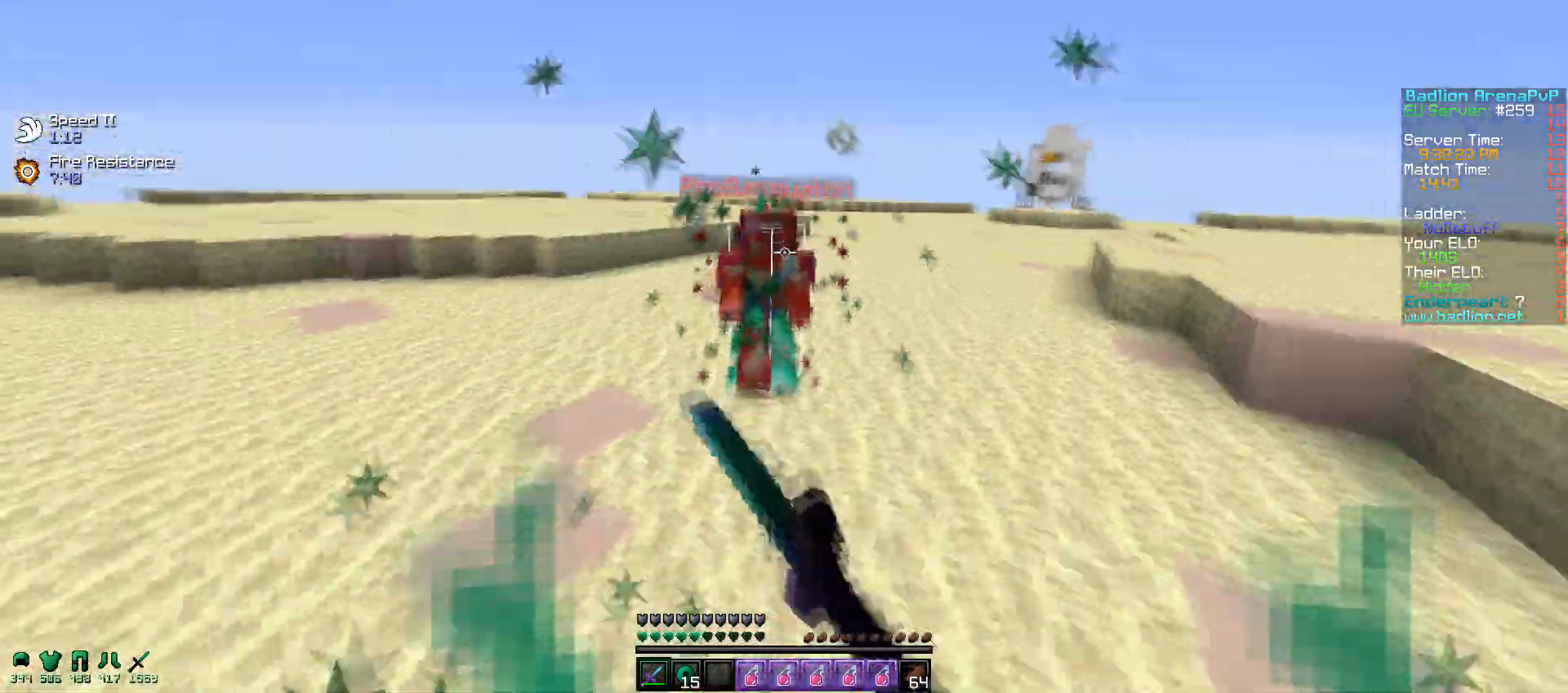
{"keys": ["d", "w"], "mouse": ["left"], "events": [[17, "mouse_left", "up"], [100, "mouse_left", "down"], [217, "mouse_left", "up"], [250, "mouse_left", "down"], [267, "d", "down"], [367, "mouse_left", "up"], [450, "mouse_left", "down"]]}
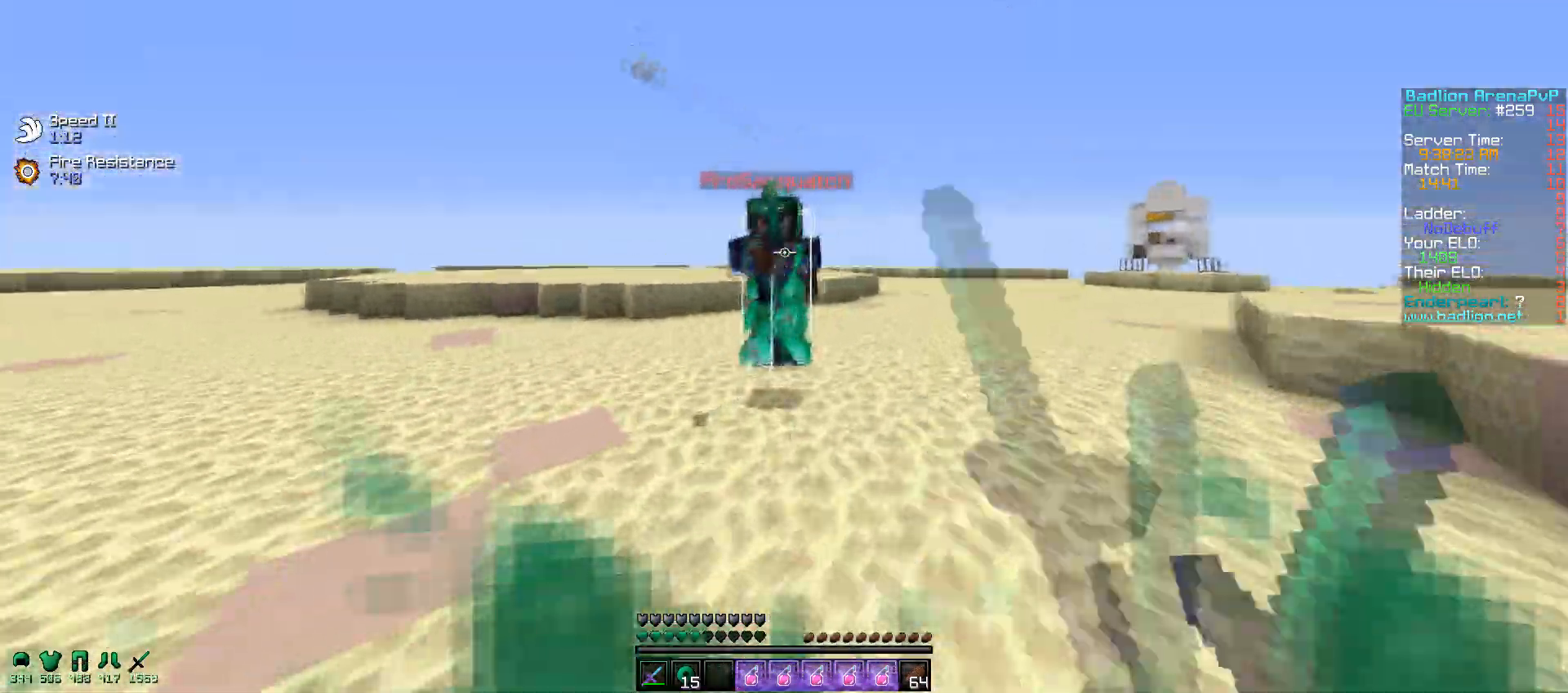
{"keys": ["a", "w"], "mouse": ["left"], "events": [[17, "mouse_left", "up"], [50, "a", "down"], [67, "d", "up"], [100, "mouse_left", "down"], [217, "mouse_left", "up"], [250, "mouse_left", "down"], [367, "mouse_left", "up"], [500, "mouse_left", "down"]]}
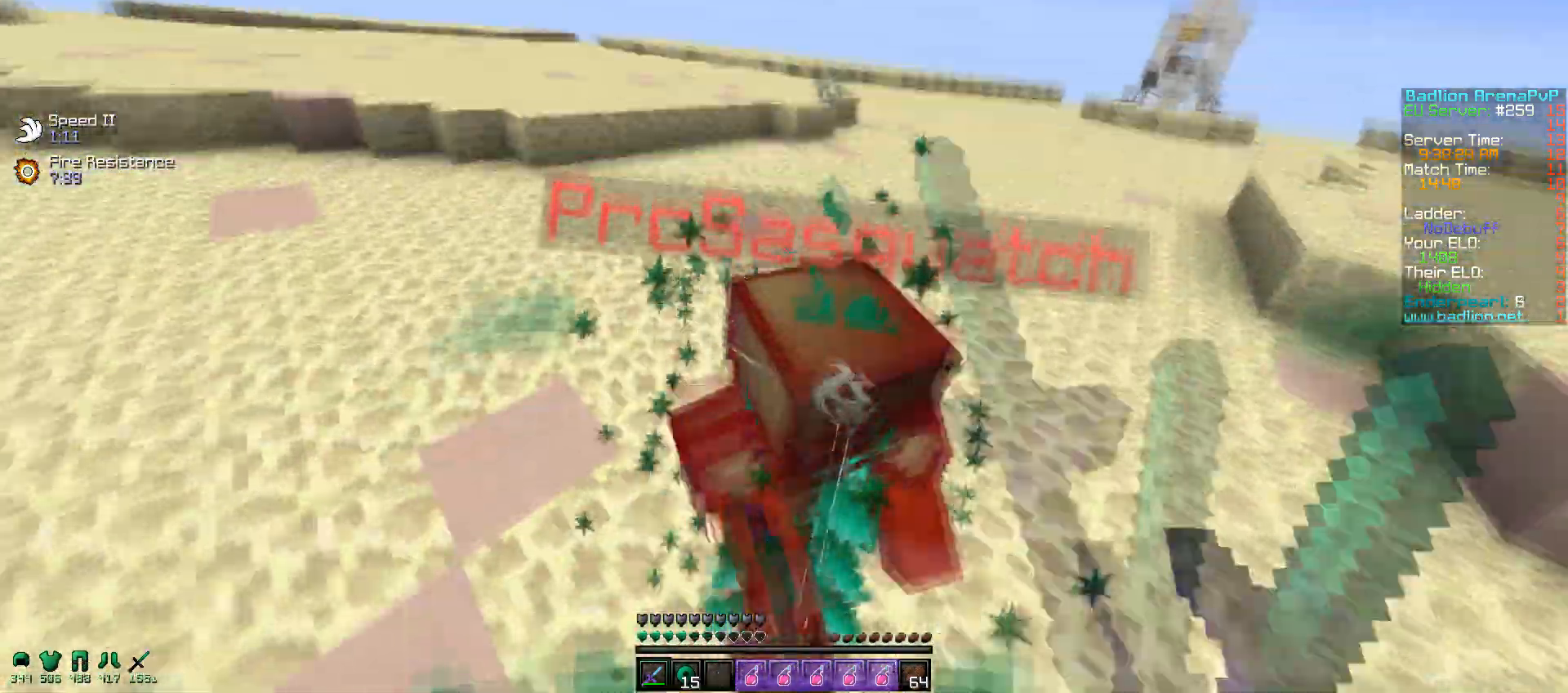
{"keys": ["d", "s"], "mouse": ["left"], "events": [[17, "a", "up"], [17, "d", "down"], [67, "mouse_left", "up"], [67, "w", "up"], [100, "s", "down"], [150, "mouse_left", "down"], [267, "mouse_left", "up"], [350, "mouse_left", "down"], [417, "mouse_left", "up"], [500, "mouse_left", "down"]]}
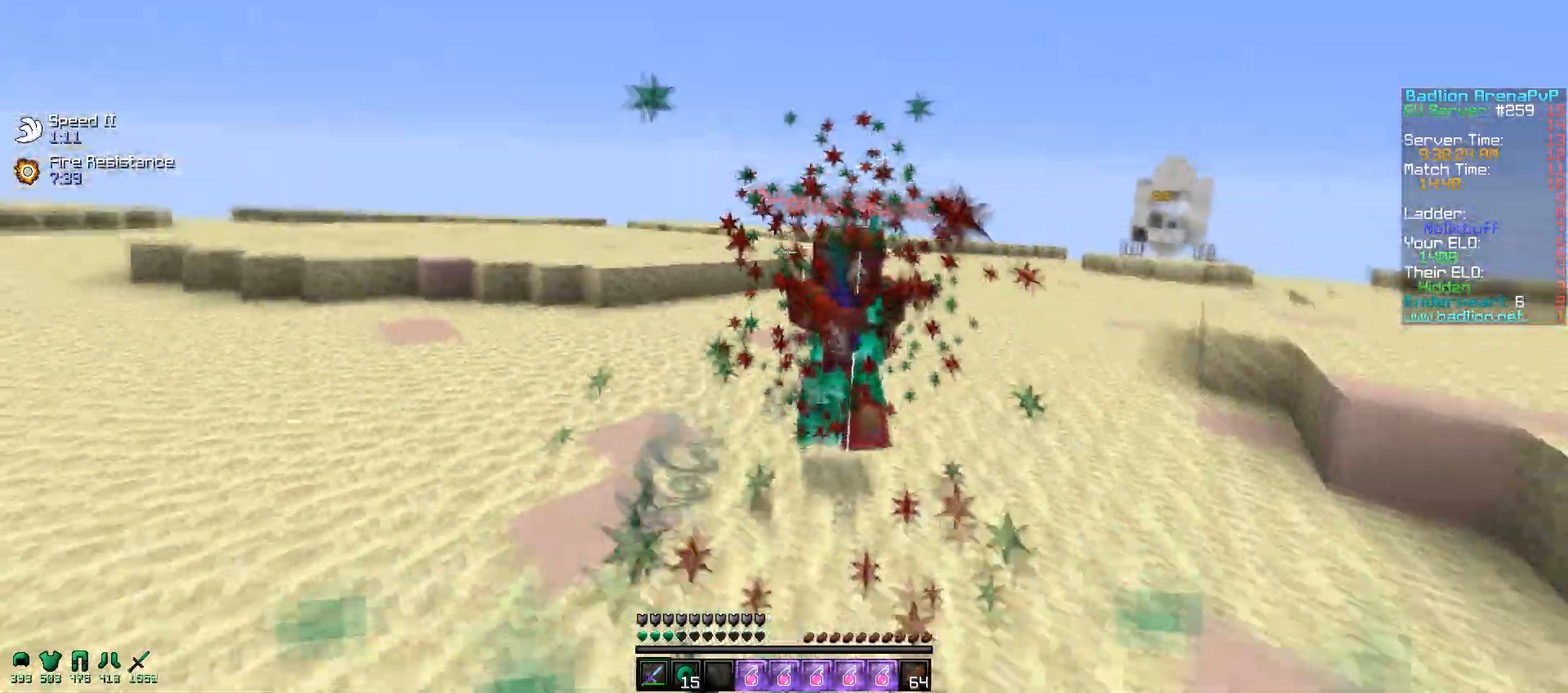
{"keys": ["w"], "mouse": [], "events": [[67, "s", "up"], [117, "mouse_left", "up"], [150, "mouse_left", "down"], [150, "w", "down"], [217, "d", "up"], [217, "mouse_left", "up"], [350, "mouse_left", "down"], [350, "mouse_right", "down"], [450, "mouse_right", "up"], [467, "mouse_left", "up"]]}
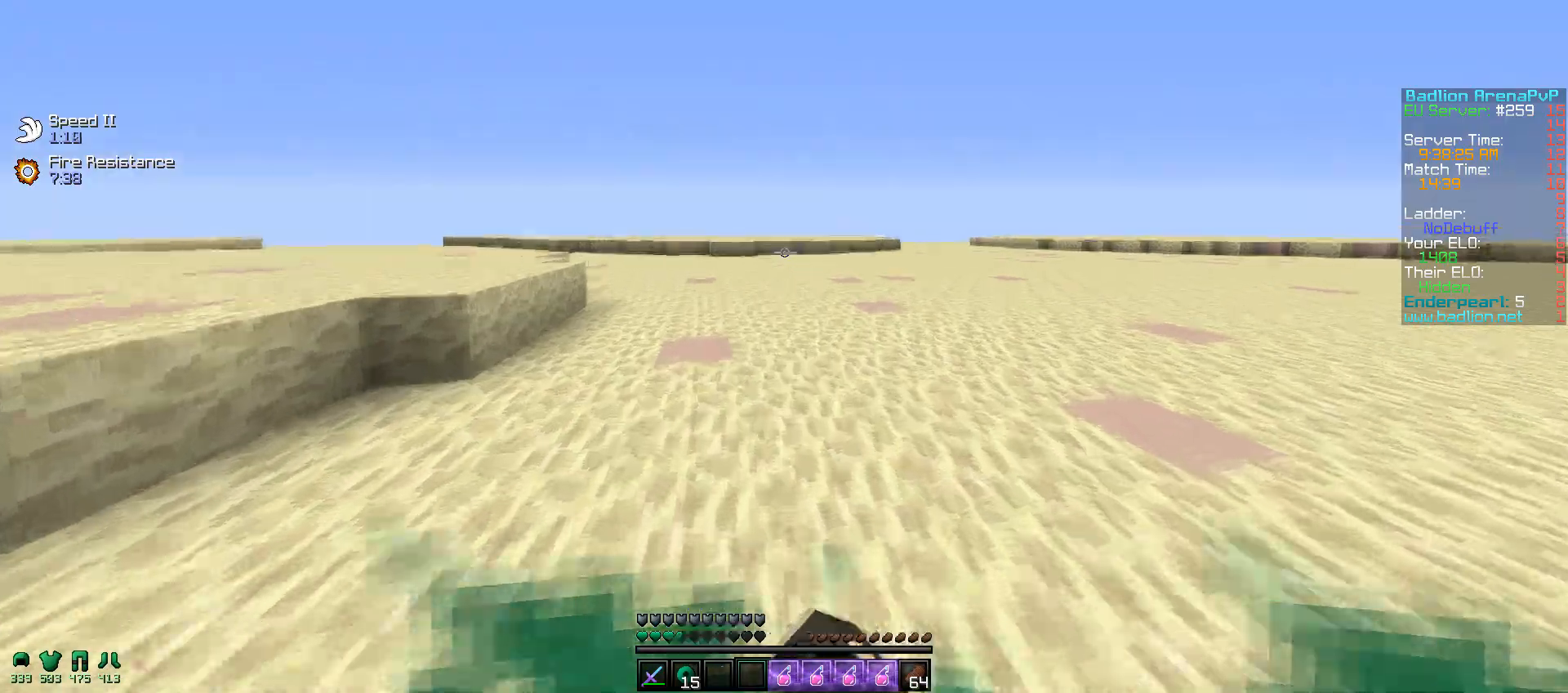
{"keys": ["a", "d"], "mouse": [], "events": [[67, "mouse_right", "down"], [167, "mouse_right", "up"], [267, "d", "down"], [317, "w", "up"], [467, "a", "down"]]}
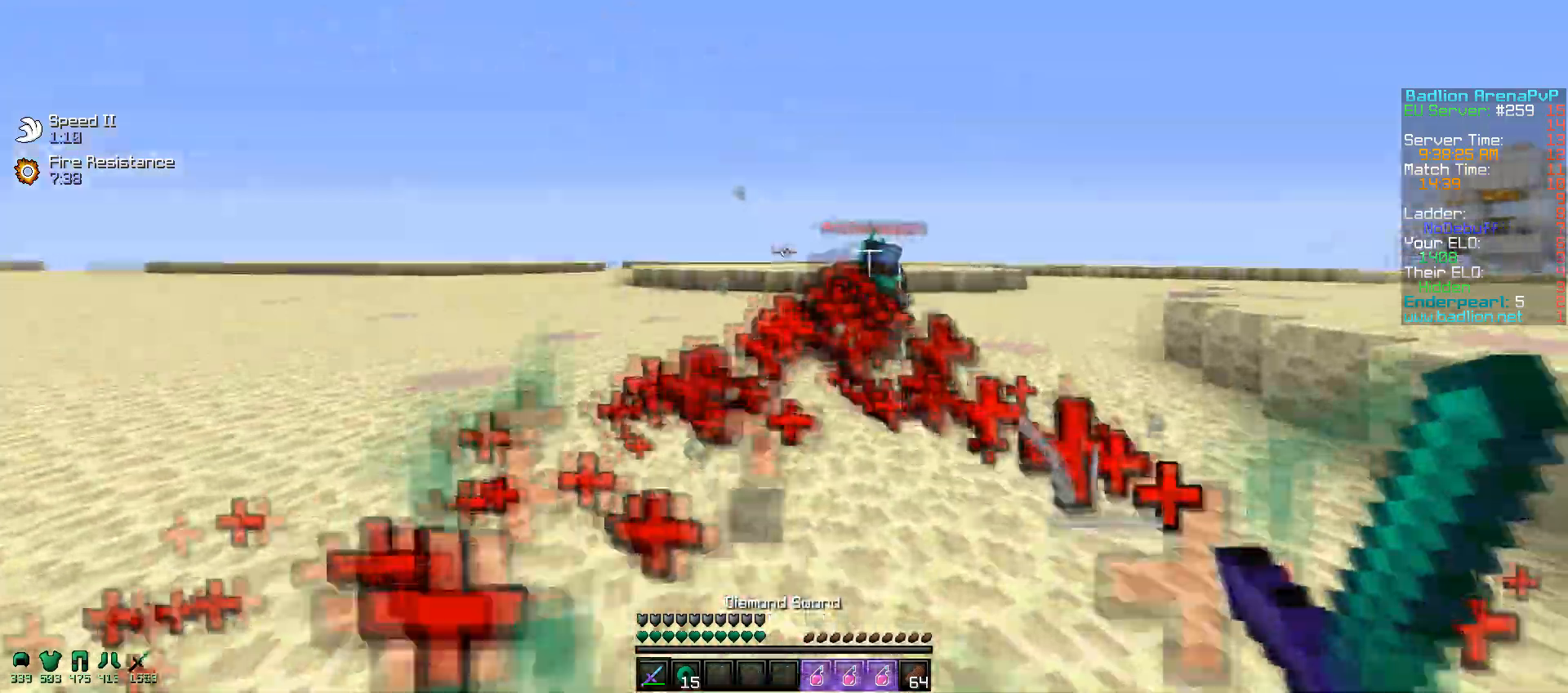
{"keys": ["d", "w"], "mouse": [], "events": [[17, "d", "up"], [100, "w", "down"], [250, "d", "down"], [250, "mouse_left", "down"], [267, "a", "up"], [317, "mouse_left", "up"], [350, "mouse_left", "down"], [417, "mouse_left", "up"]]}
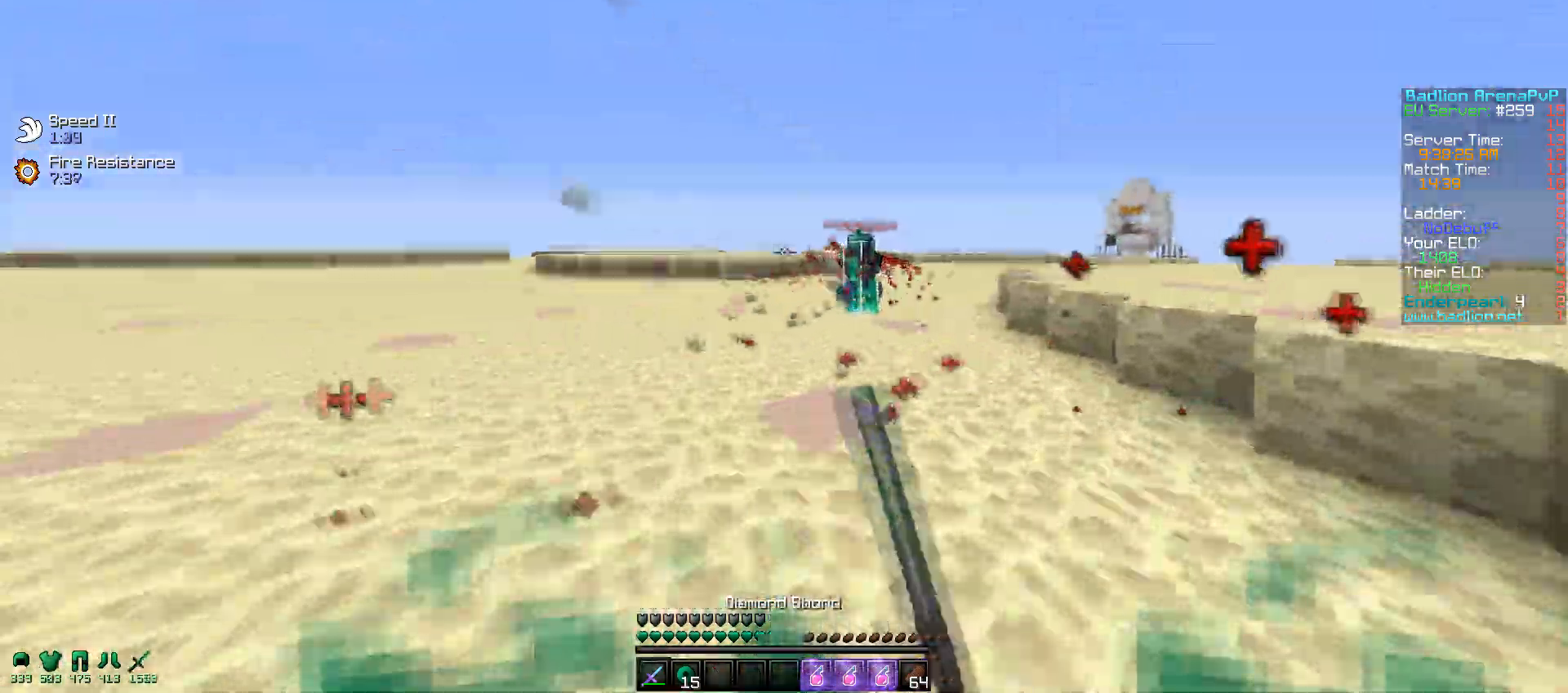
{"keys": ["w"], "mouse": [], "events": [[267, "d", "up"], [350, "mouse_left", "down"], [350, "mouse_right", "down"], [467, "mouse_left", "up"], [467, "mouse_right", "up"]]}
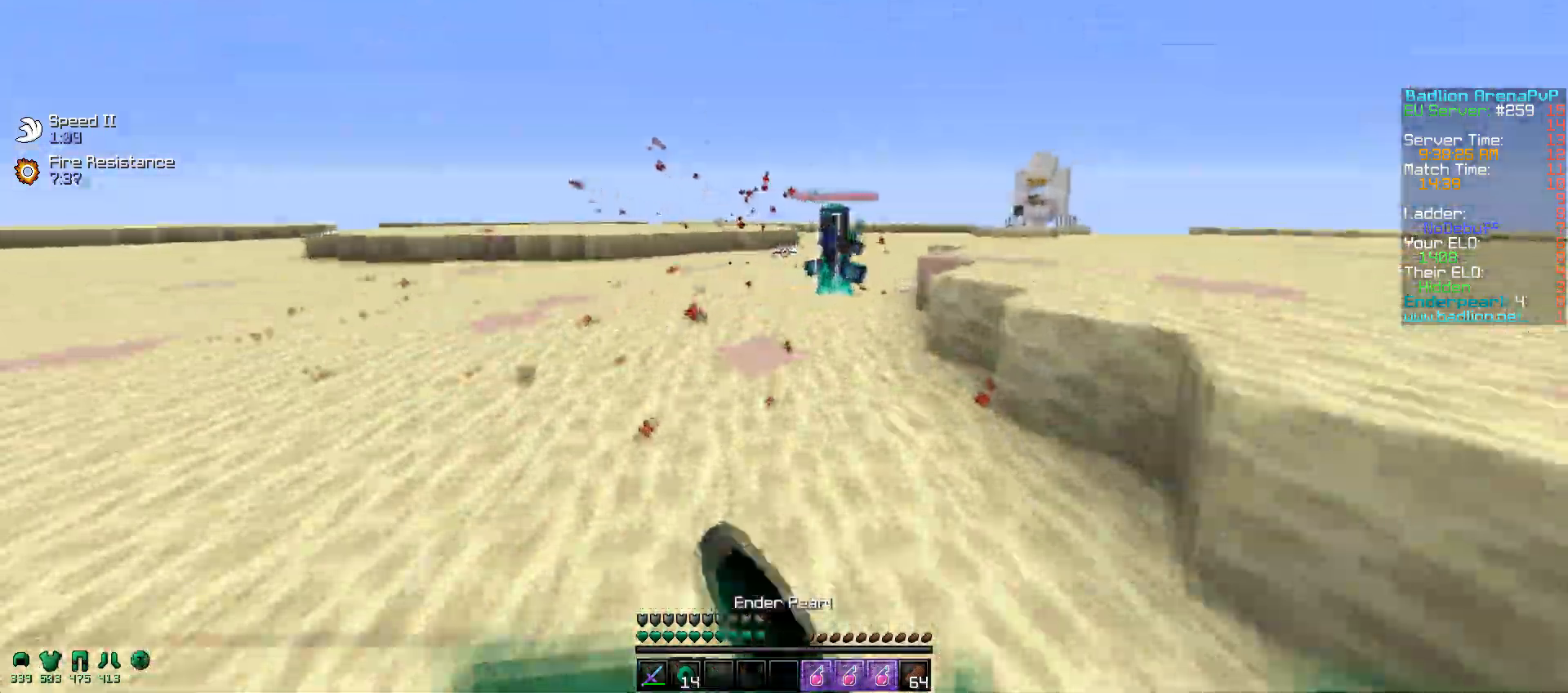
{"keys": ["w"], "mouse": ["left"], "events": [[100, "mouse_left", "down"], [167, "mouse_left", "up"], [217, "d", "down"], [367, "d", "up"], [450, "mouse_left", "down"]]}
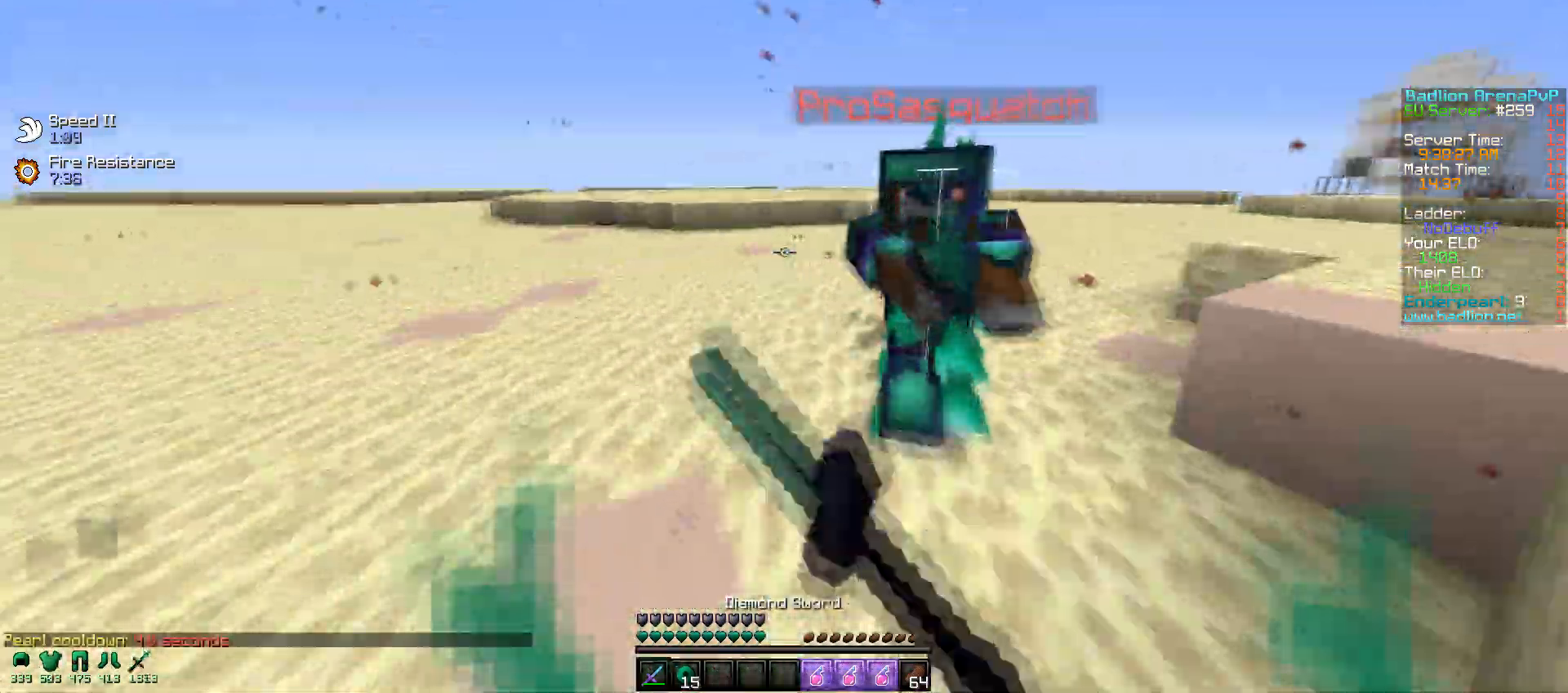
{"keys": ["w"], "mouse": ["left"], "events": [[17, "d", "down"], [17, "mouse_left", "up"], [100, "mouse_left", "down"], [217, "mouse_left", "up"], [250, "mouse_left", "down"], [267, "mouse_right", "down"], [350, "mouse_right", "up"], [367, "mouse_left", "up"], [417, "d", "up"], [450, "mouse_left", "down"]]}
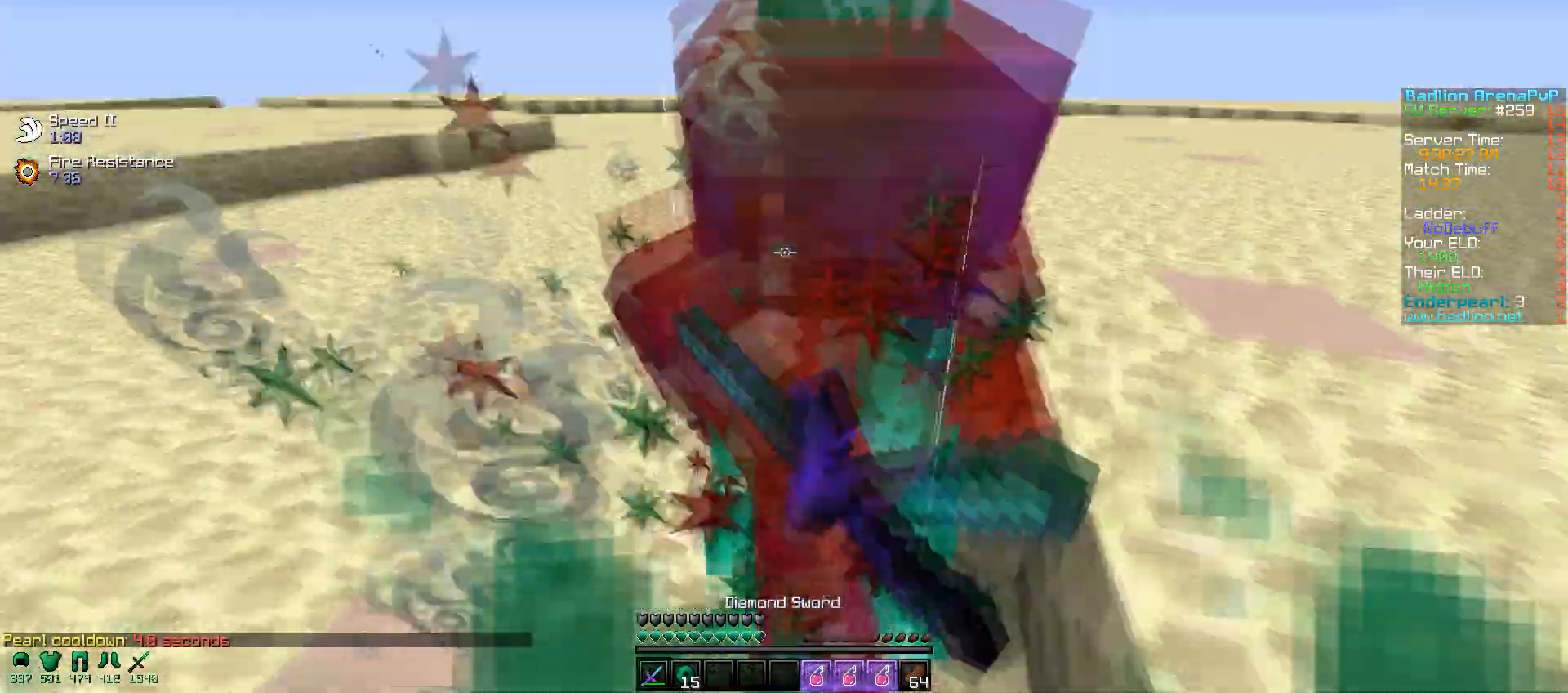
{"keys": ["d", "w"], "mouse": ["left"], "events": [[17, "mouse_left", "up"], [100, "mouse_left", "down"], [200, "mouse_right", "down"], [250, "mouse_left", "up"], [300, "mouse_right", "up"], [400, "mouse_left", "down"], [500, "d", "down"]]}
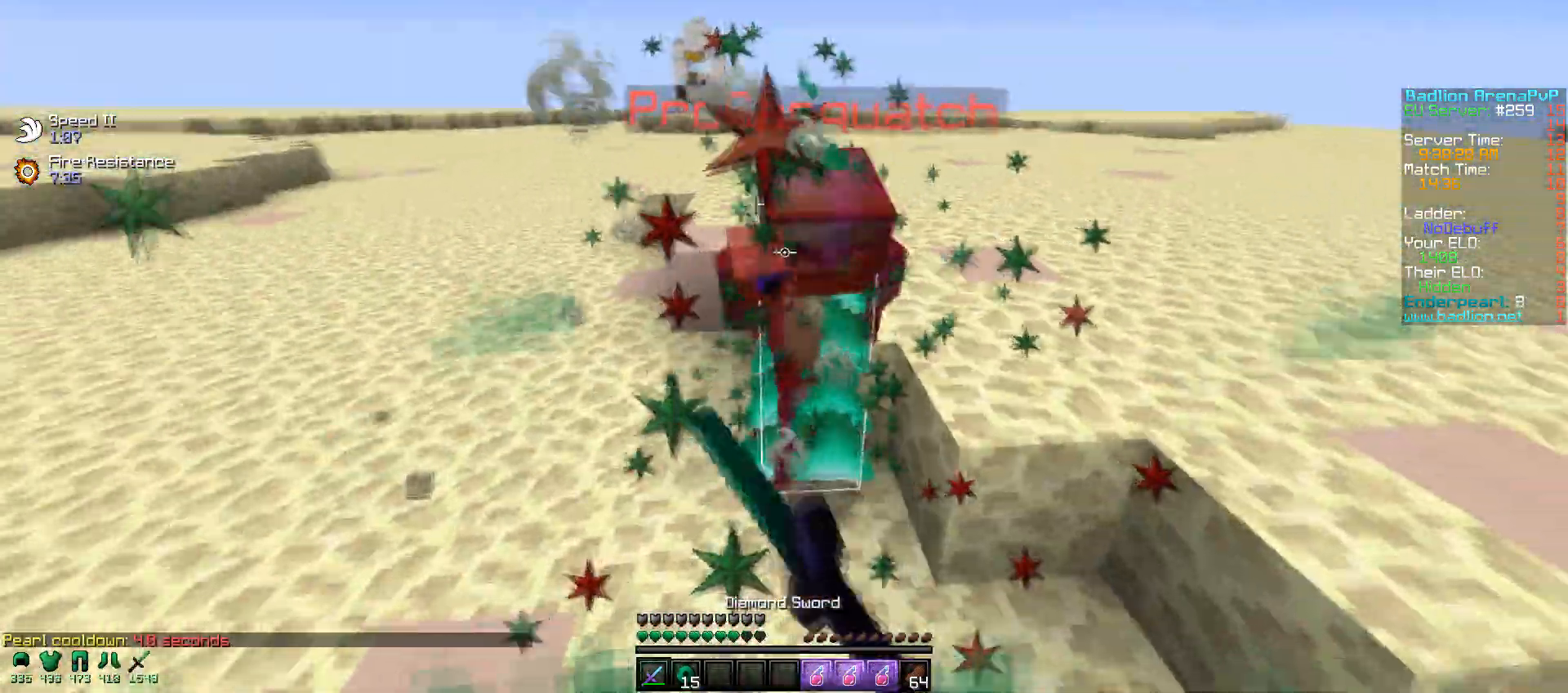
{"keys": ["w"], "mouse": ["left"], "events": [[17, "mouse_left", "up"], [100, "mouse_left", "down"], [117, "d", "up"], [217, "mouse_left", "up"], [267, "mouse_right", "down"], [317, "mouse_right", "up"], [500, "mouse_left", "down"]]}
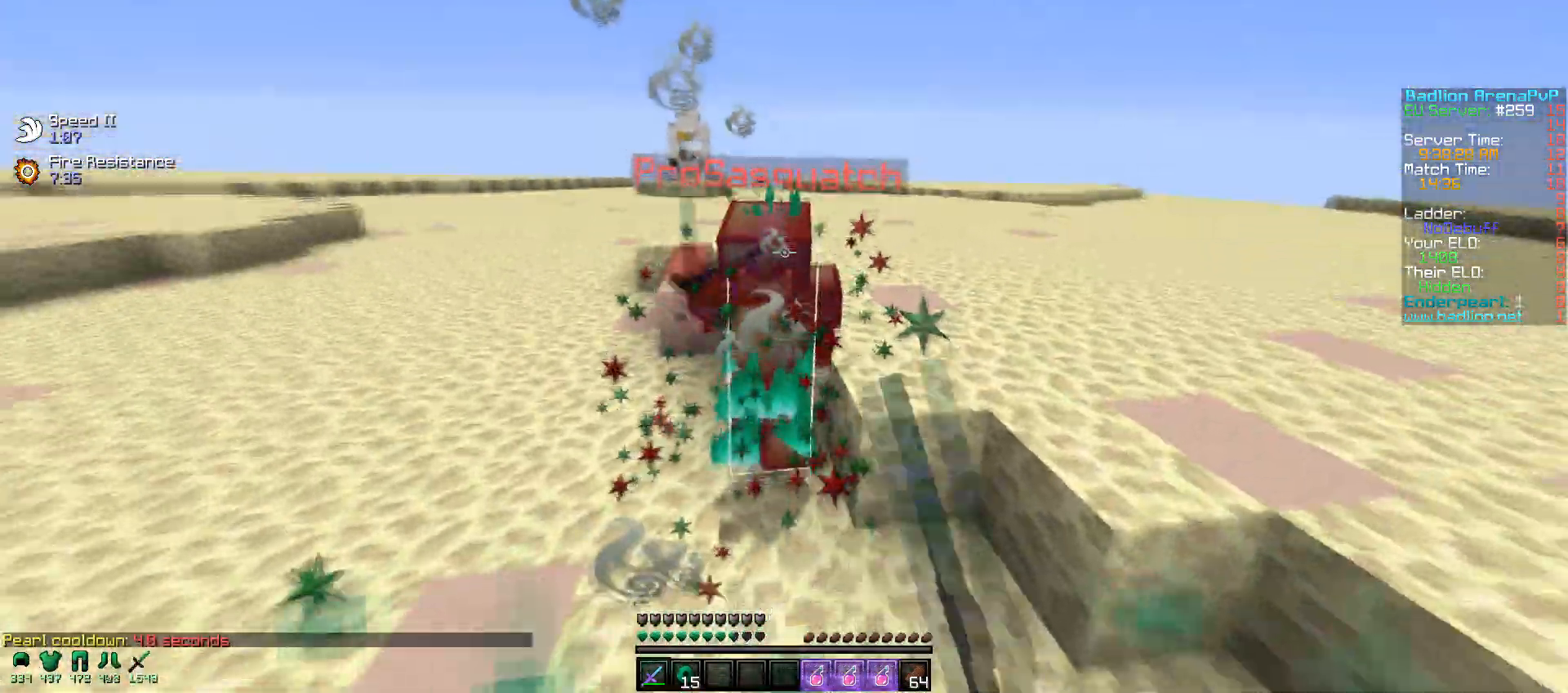
{"keys": ["w"], "mouse": [], "events": [[67, "mouse_left", "up"], [200, "mouse_left", "down"], [267, "mouse_left", "up"], [267, "mouse_right", "down"], [367, "mouse_right", "up"], [400, "mouse_left", "down"], [467, "mouse_left", "up"]]}
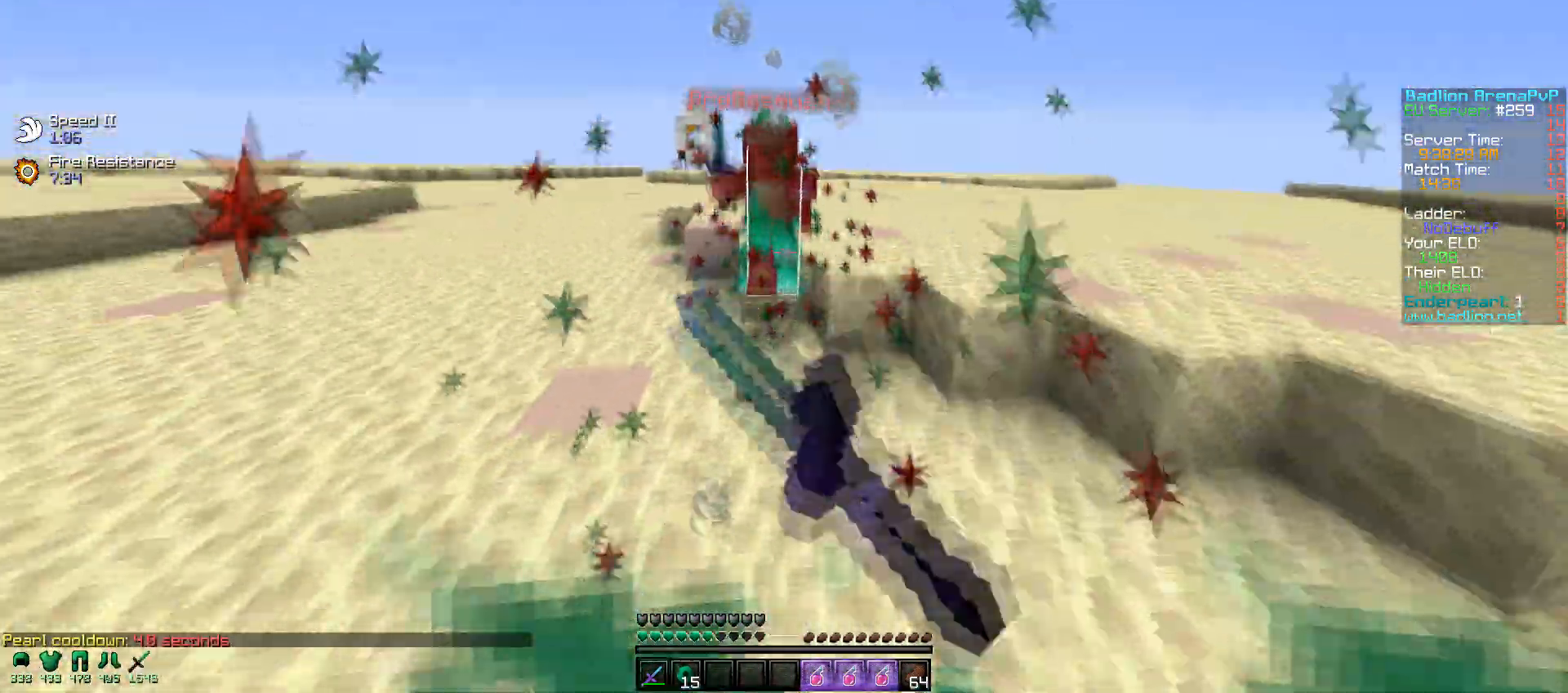
{"keys": ["w"], "mouse": ["left"], "events": [[50, "mouse_left", "down"], [167, "mouse_left", "up"], [200, "mouse_left", "down"], [367, "mouse_left", "up"], [400, "mouse_left", "down"]]}
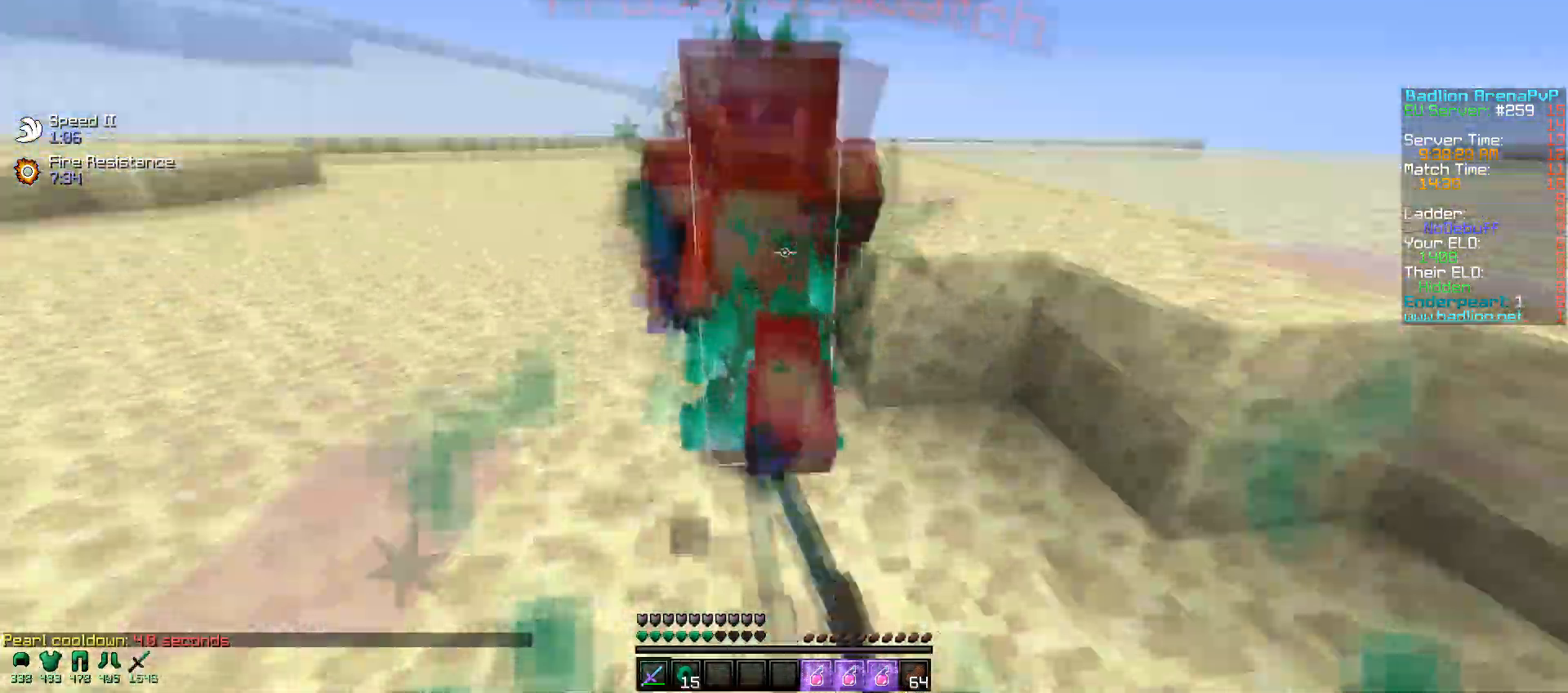
{"keys": ["w"], "mouse": [], "events": [[17, "mouse_left", "up"], [50, "mouse_left", "down"], [100, "mouse_left", "up"], [200, "mouse_left", "down"], [200, "w", "up"], [250, "w", "down"], [317, "mouse_left", "up"], [400, "mouse_left", "down"], [467, "mouse_left", "up"]]}
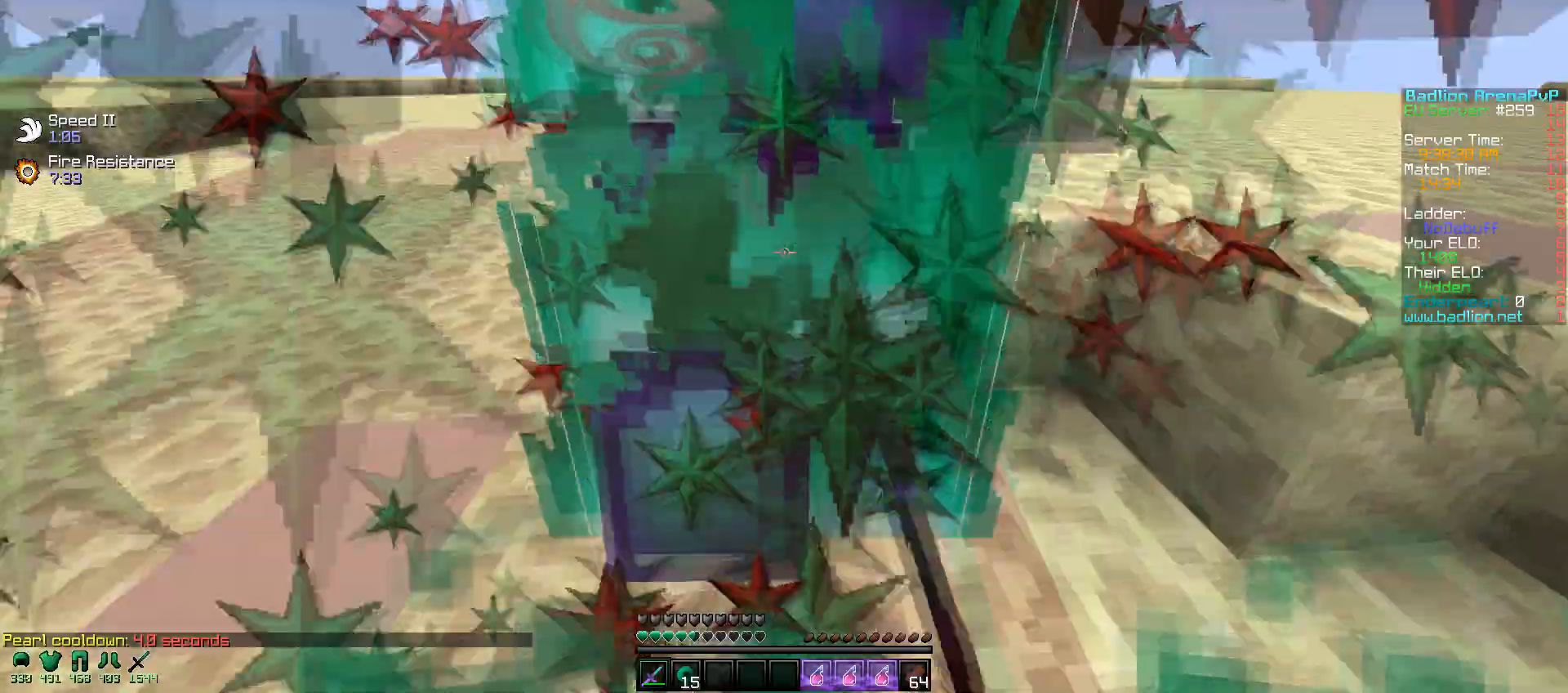
{"keys": ["d", "w"], "mouse": [], "events": [[50, "mouse_left", "down"], [100, "d", "down"], [167, "mouse_left", "up"], [200, "mouse_left", "down"], [317, "mouse_left", "up"], [400, "mouse_left", "down"], [467, "mouse_left", "up"]]}
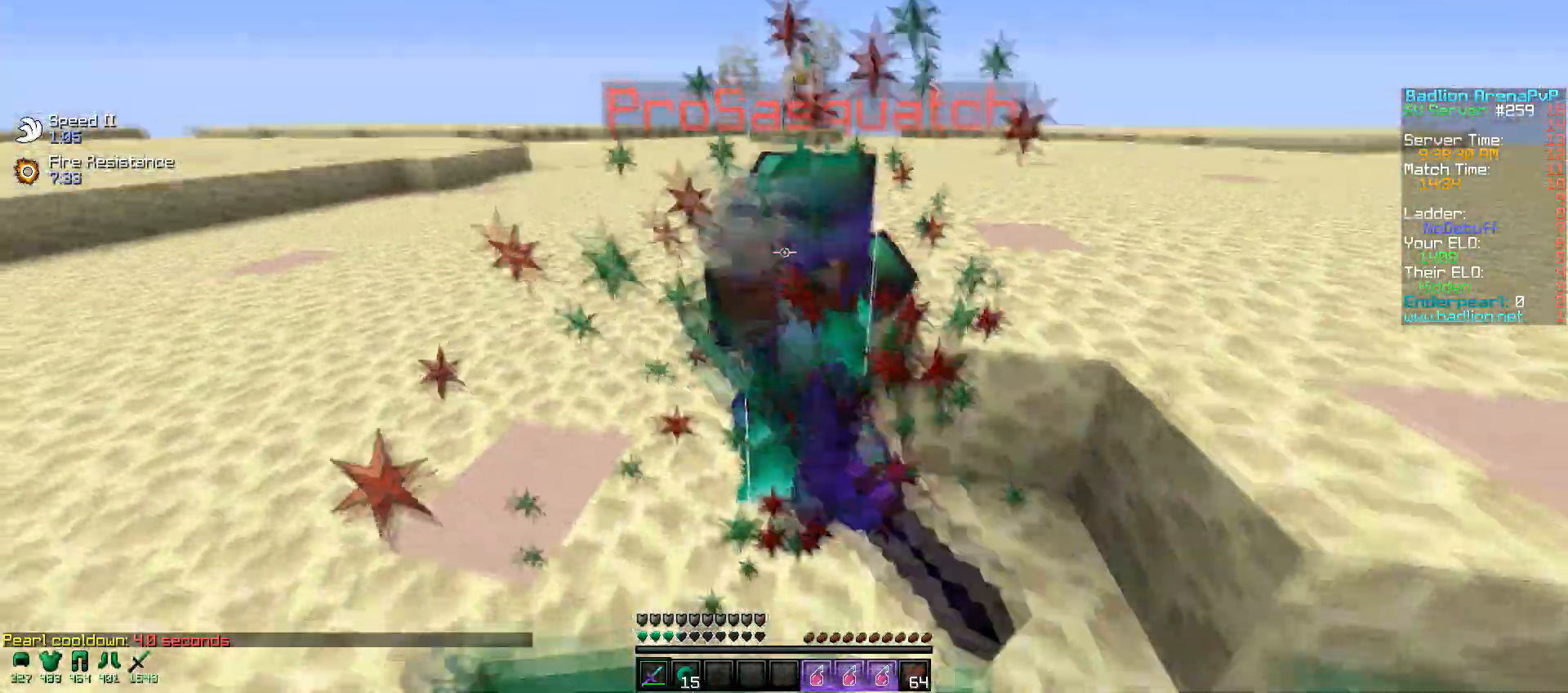
{"keys": ["d", "s"], "mouse": ["left"], "events": [[17, "a", "down"], [17, "d", "up"], [150, "mouse_left", "down"], [200, "a", "up"], [267, "mouse_left", "up"], [300, "mouse_left", "down"], [300, "w", "up"], [367, "s", "down"], [417, "mouse_left", "up"], [450, "mouse_left", "down"], [467, "d", "down"]]}
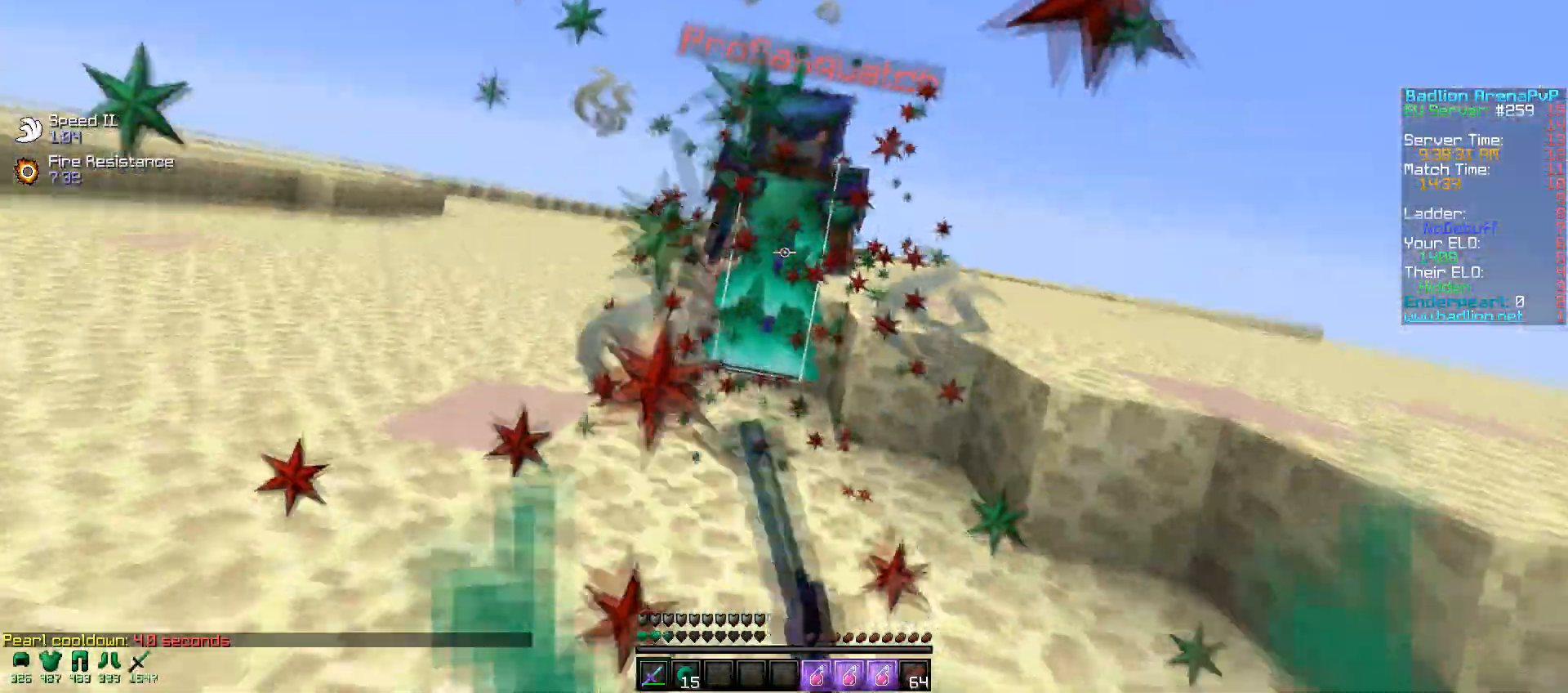
{"keys": ["w"], "mouse": [], "events": [[17, "mouse_left", "up"], [67, "mouse_left", "down"], [67, "s", "up"], [150, "w", "down"], [267, "mouse_left", "up"], [300, "mouse_left", "down"], [317, "d", "up"], [367, "mouse_left", "up"]]}